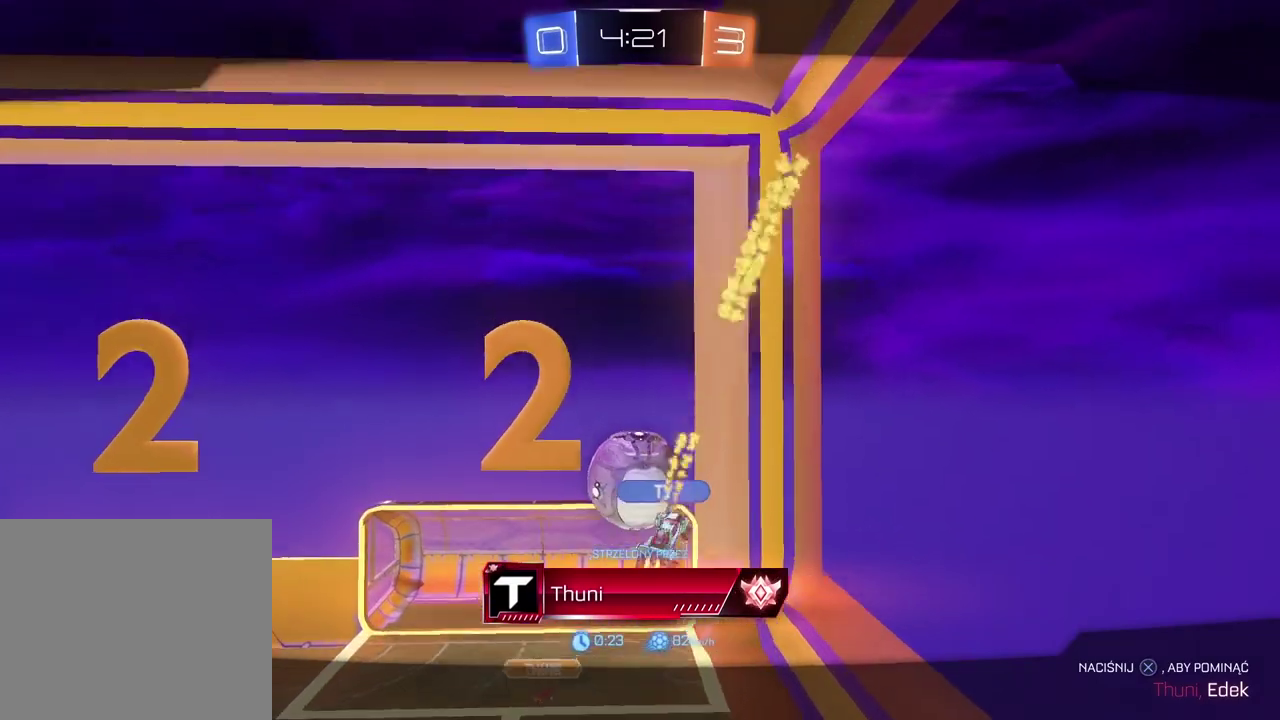
Gameplay with a controller (PlayStation layout); each line is a JSON object with the inputs held at the frame after it. "events" lists button and stick changes between this image and that frame as [ms after this image, input, new state], when the widget could be followed in between.
{"buttons": [], "left_stick": "center", "right_stick": "right", "events": [[333, "right_stick", "right"]]}
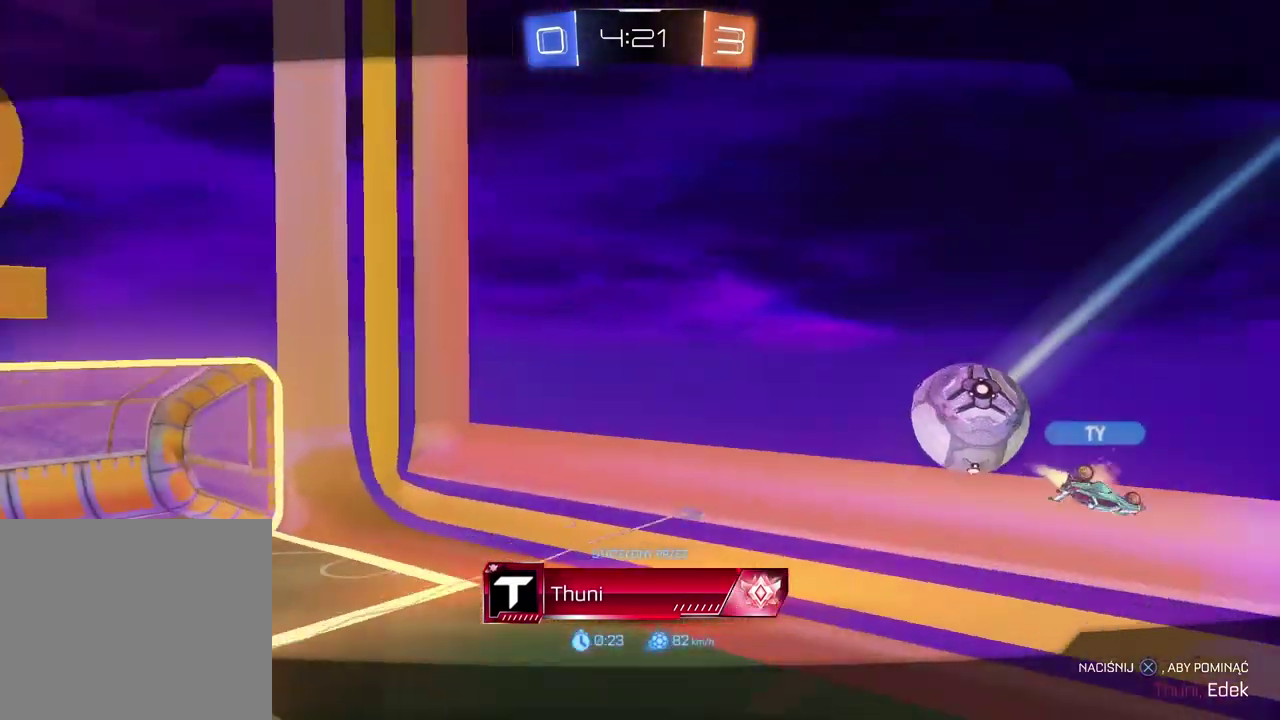
{"buttons": [], "left_stick": "center", "right_stick": "right", "events": []}
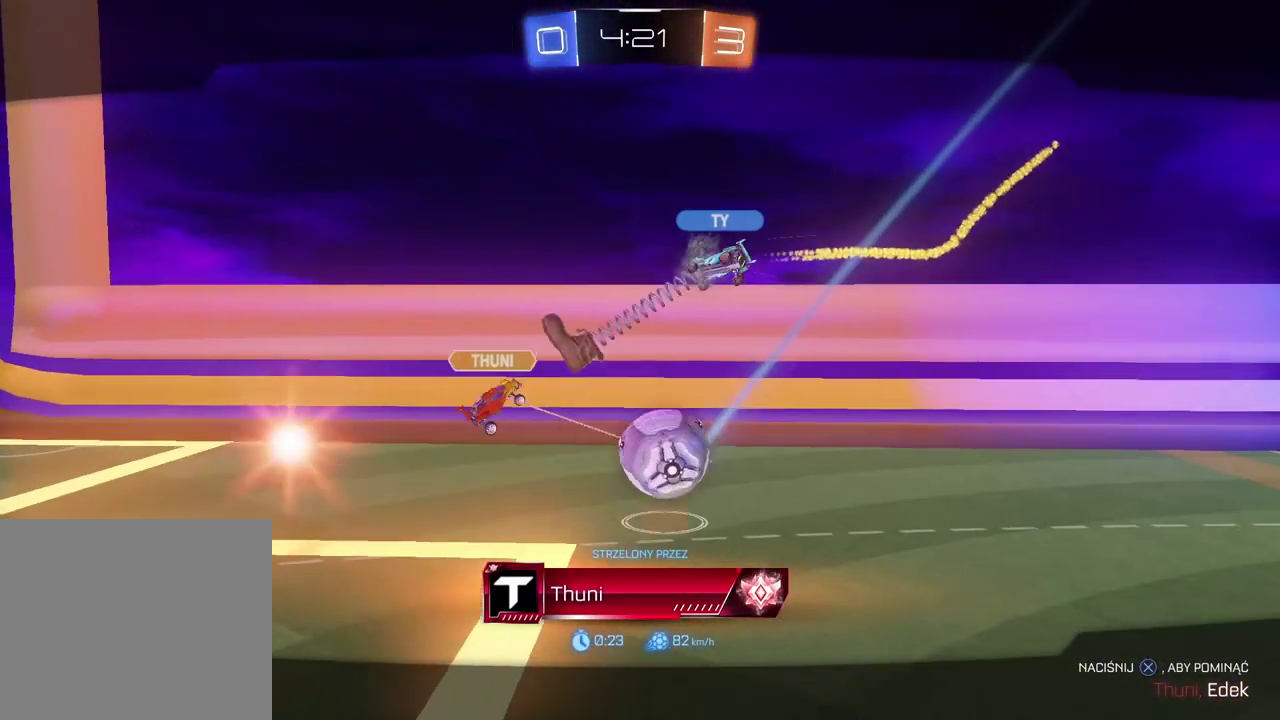
{"buttons": [], "left_stick": "center", "right_stick": "right", "events": []}
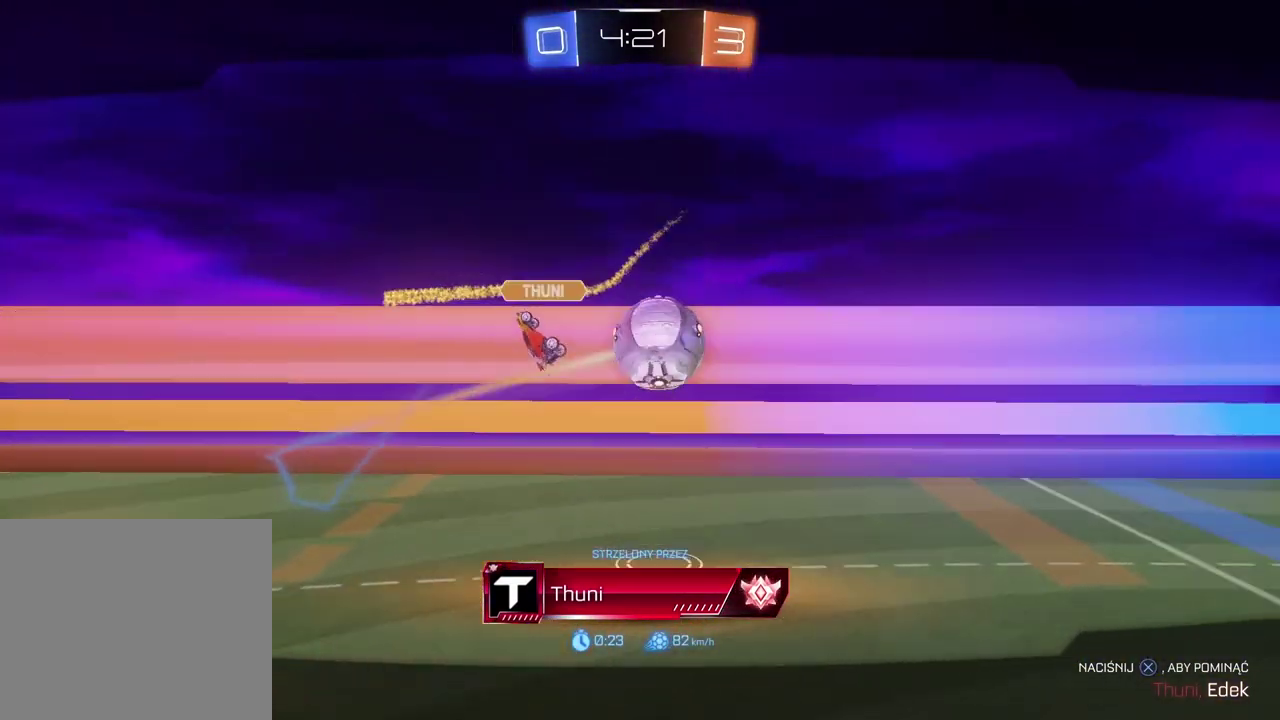
{"buttons": ["CROSS"], "left_stick": "center", "right_stick": "center", "events": [[183, "right_stick", "center"], [383, "CROSS", "down"]]}
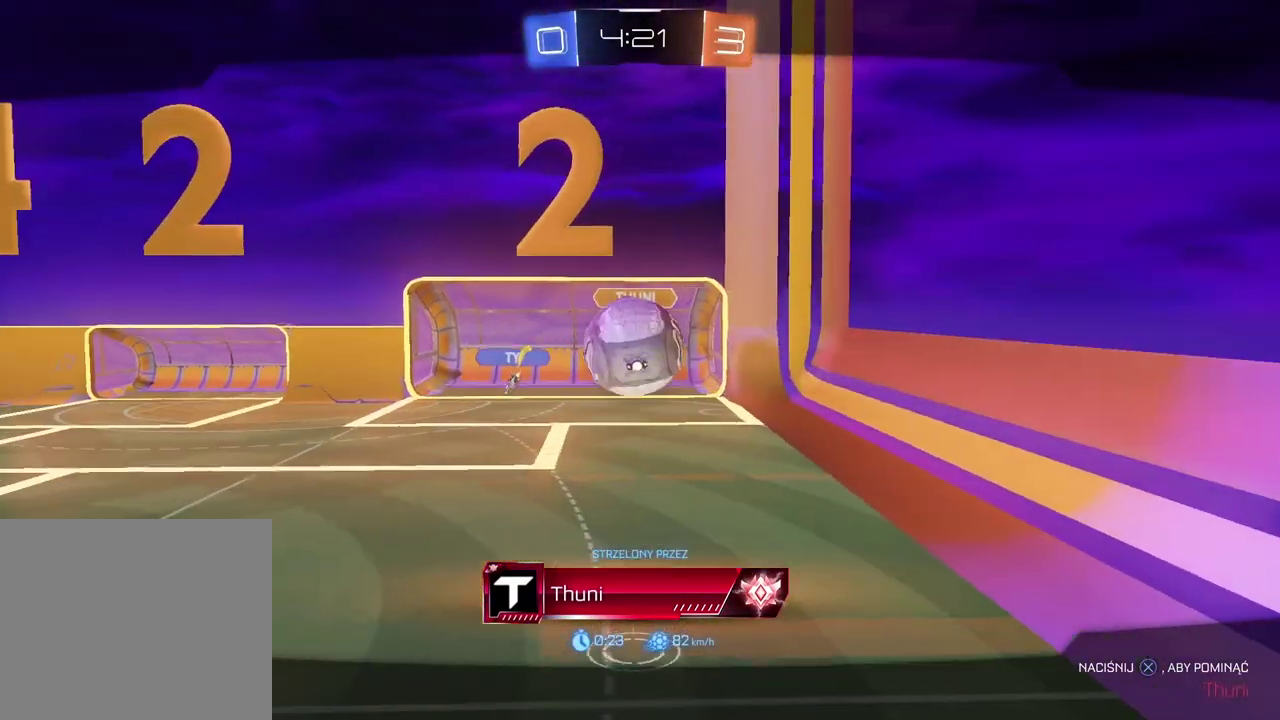
{"buttons": [], "left_stick": "center", "right_stick": "center", "events": [[33, "CROSS", "up"]]}
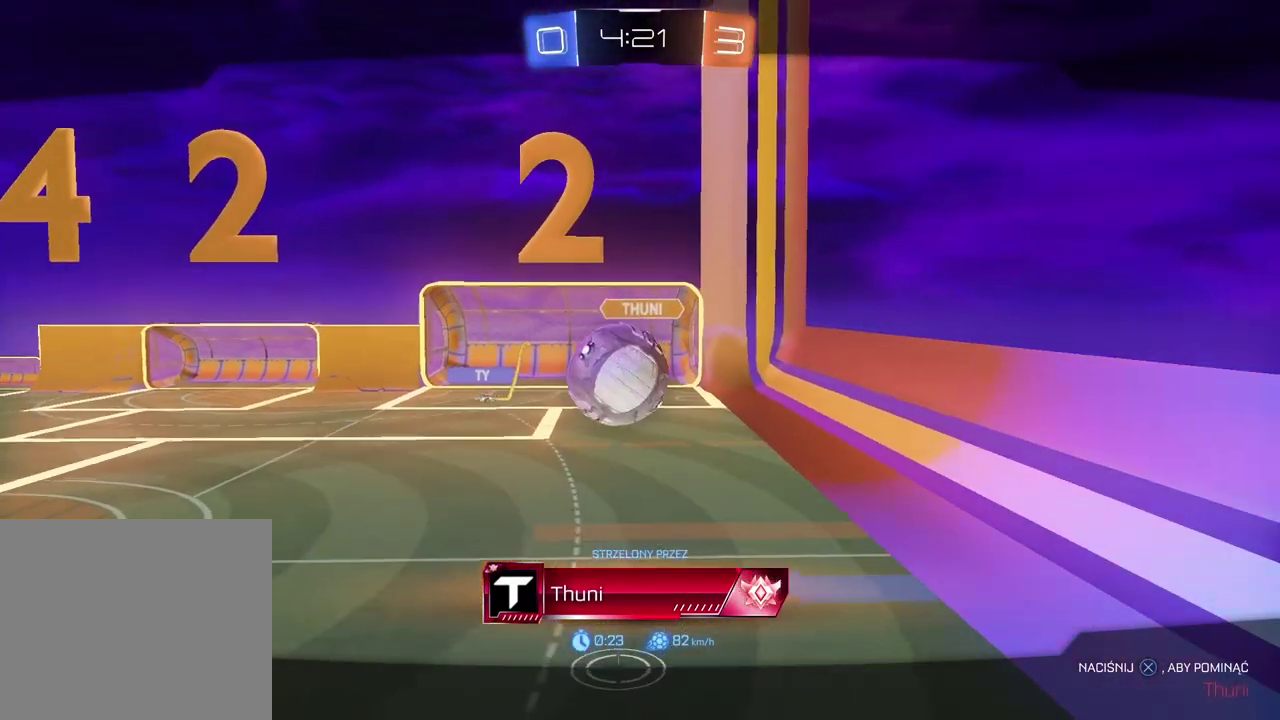
{"buttons": [], "left_stick": "center", "right_stick": "center", "events": []}
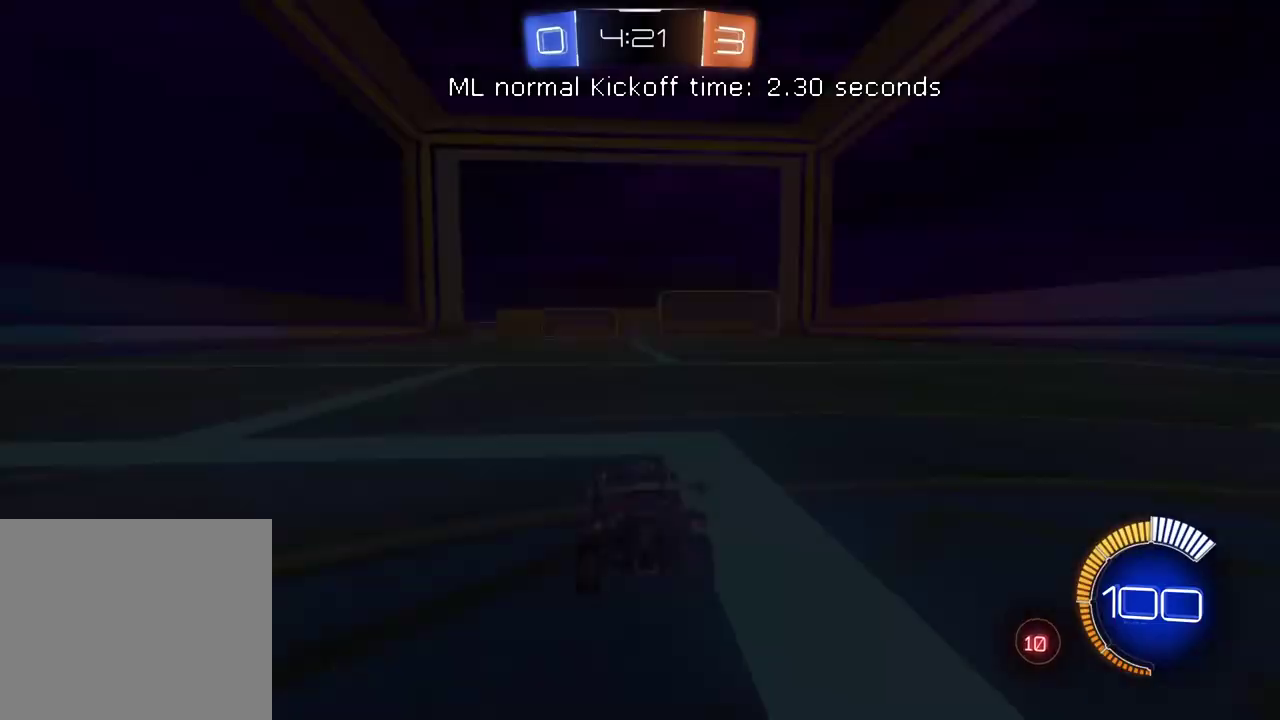
{"buttons": ["CIRCLE", "R2"], "left_stick": "center", "right_stick": "center", "events": [[383, "CIRCLE", "down"], [383, "R2", "down"]]}
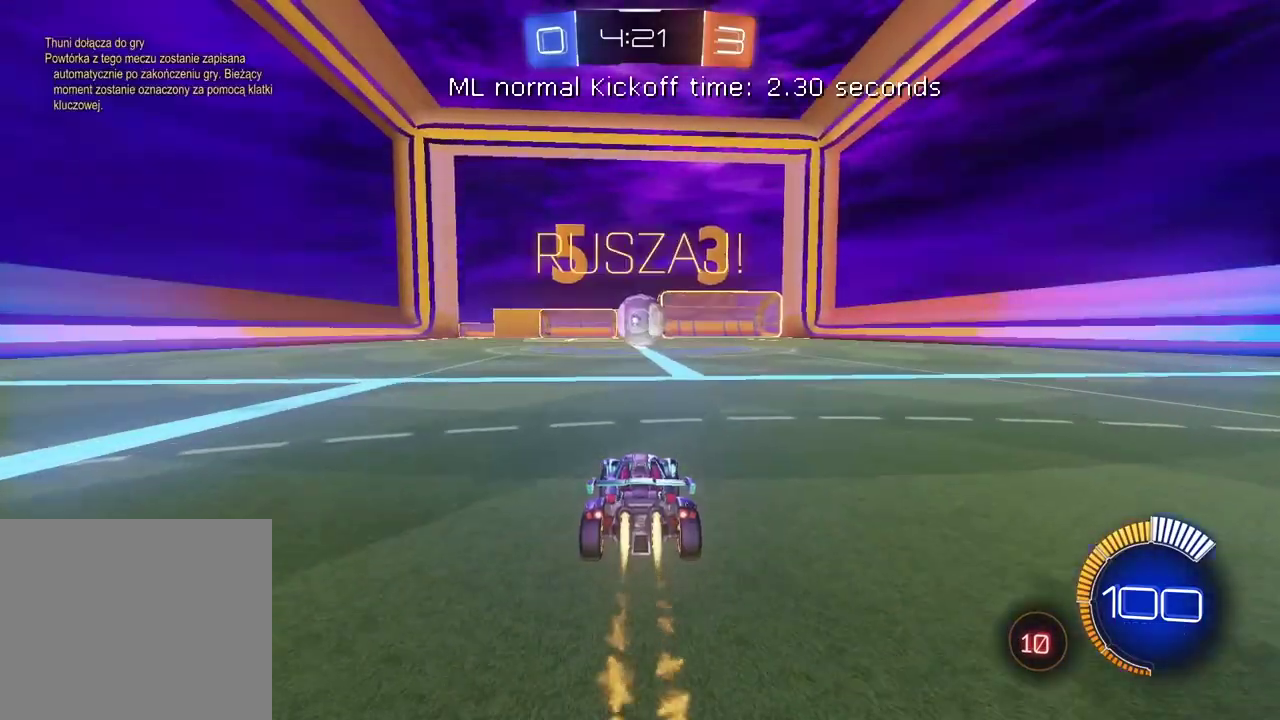
{"buttons": ["CIRCLE", "R2"], "left_stick": "center", "right_stick": "center", "events": []}
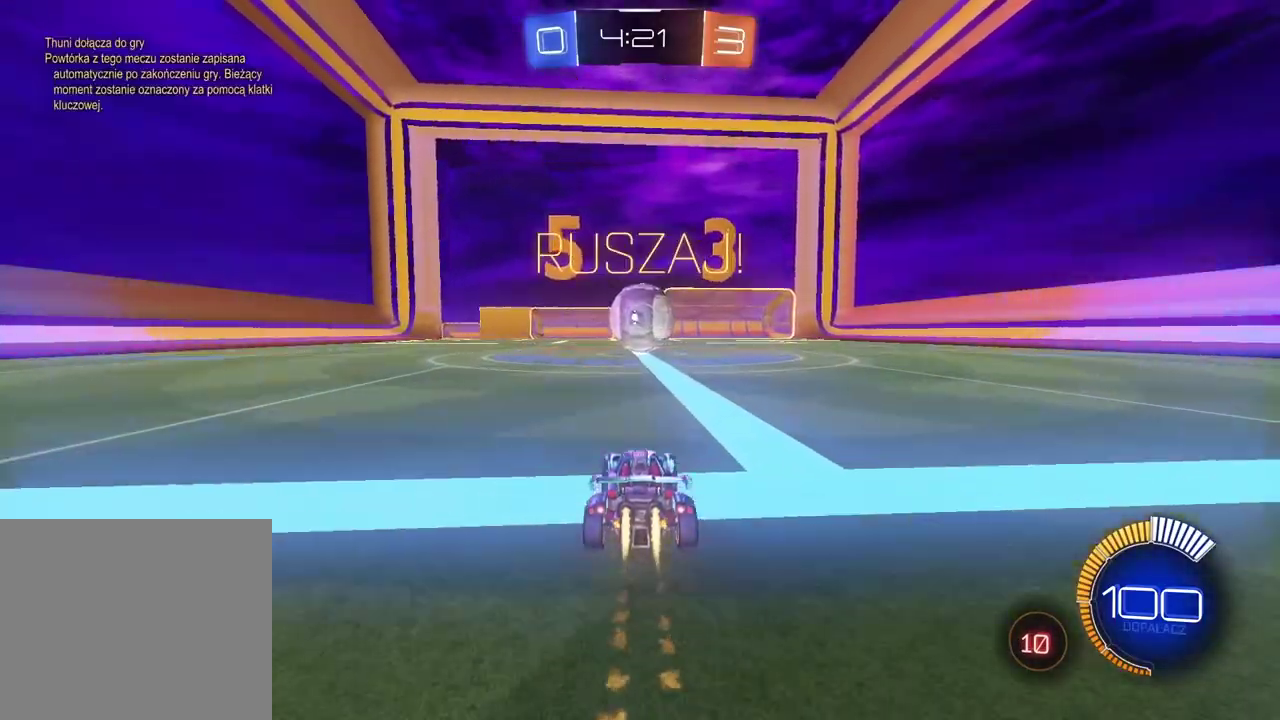
{"buttons": ["R2"], "left_stick": "center", "right_stick": "center", "events": [[283, "CROSS", "down"], [333, "left_stick", "down"], [417, "CROSS", "up"], [467, "CIRCLE", "up"], [483, "left_stick", "center"]]}
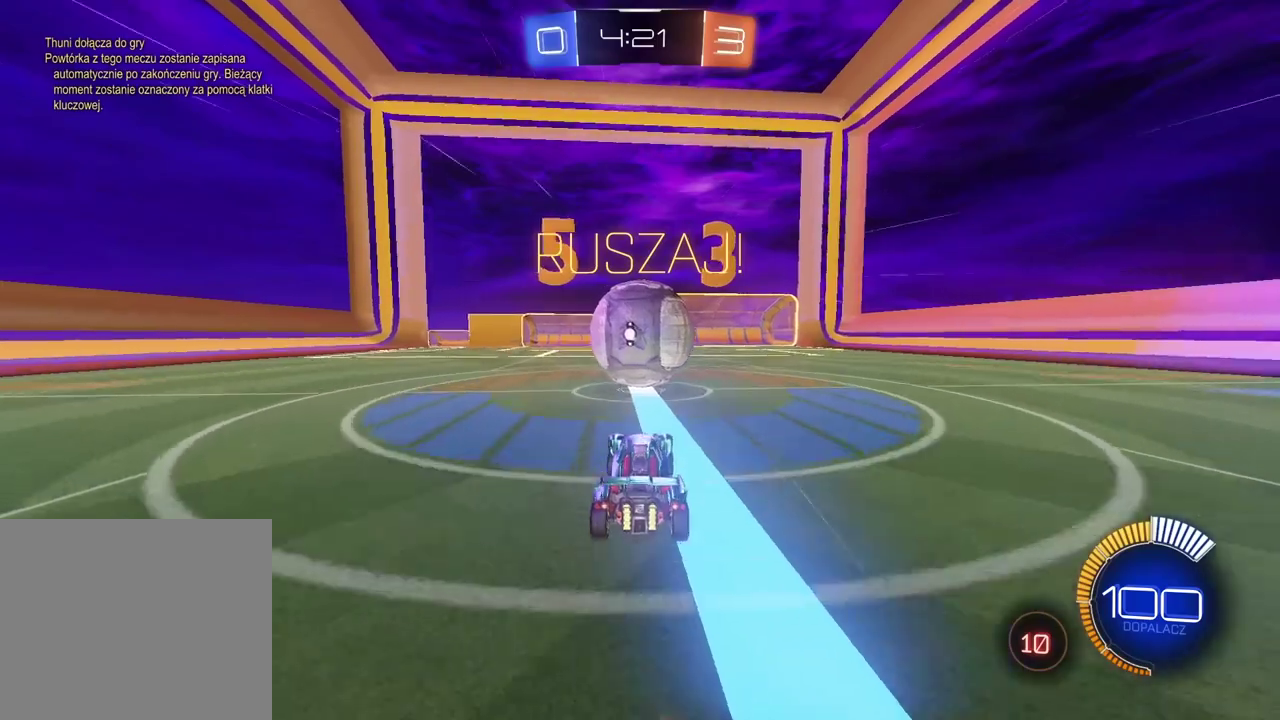
{"buttons": ["CIRCLE", "R2"], "left_stick": "center", "right_stick": "center", "events": [[150, "CIRCLE", "down"], [300, "left_stick", "down"], [433, "left_stick", "center"]]}
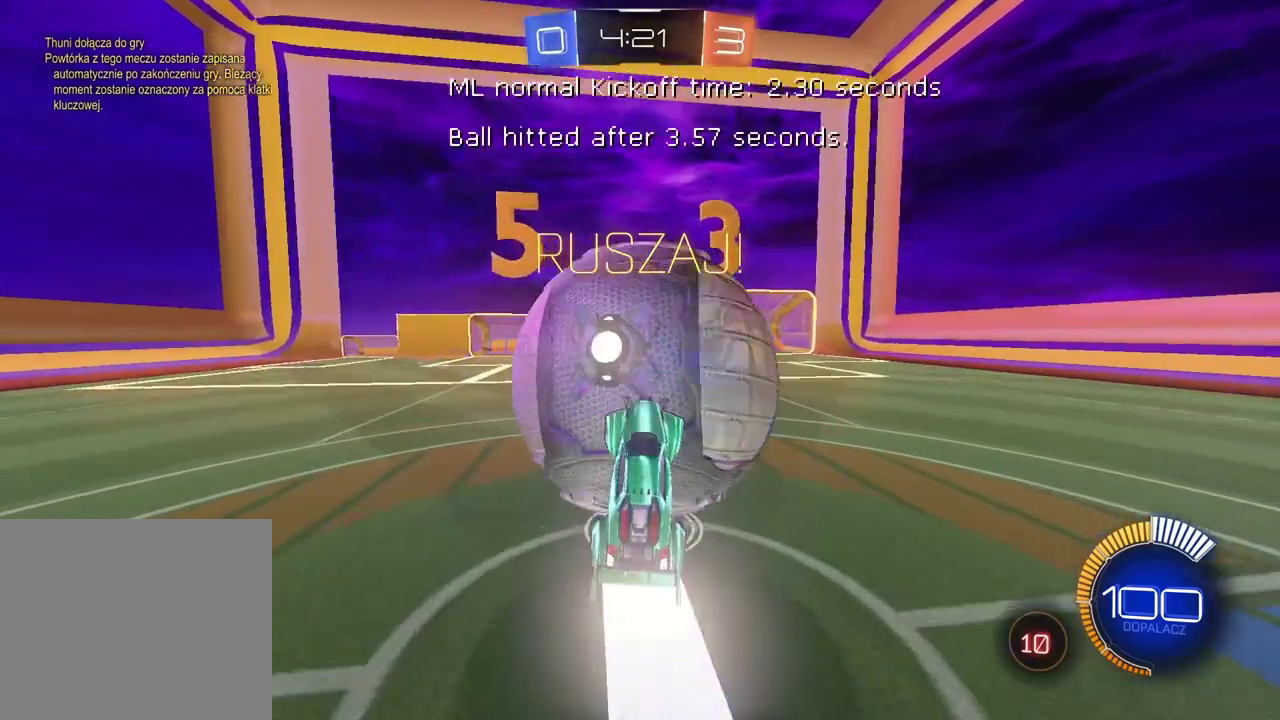
{"buttons": ["CIRCLE", "R2"], "left_stick": "up", "right_stick": "center", "events": [[150, "left_stick", "up"]]}
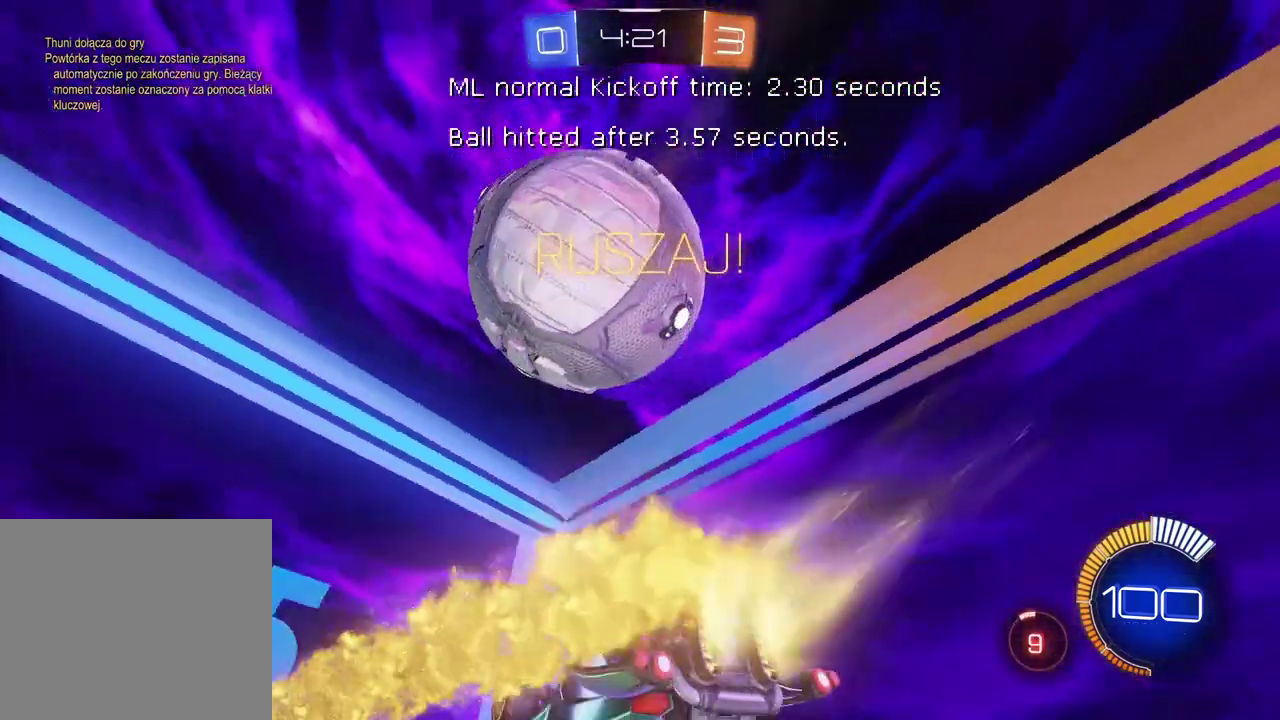
{"buttons": ["L2", "R2"], "left_stick": "left", "right_stick": "center", "events": [[50, "L2", "down"], [117, "left_stick", "up-right"], [233, "left_stick", "down-left"], [417, "left_stick", "left"], [433, "CIRCLE", "up"]]}
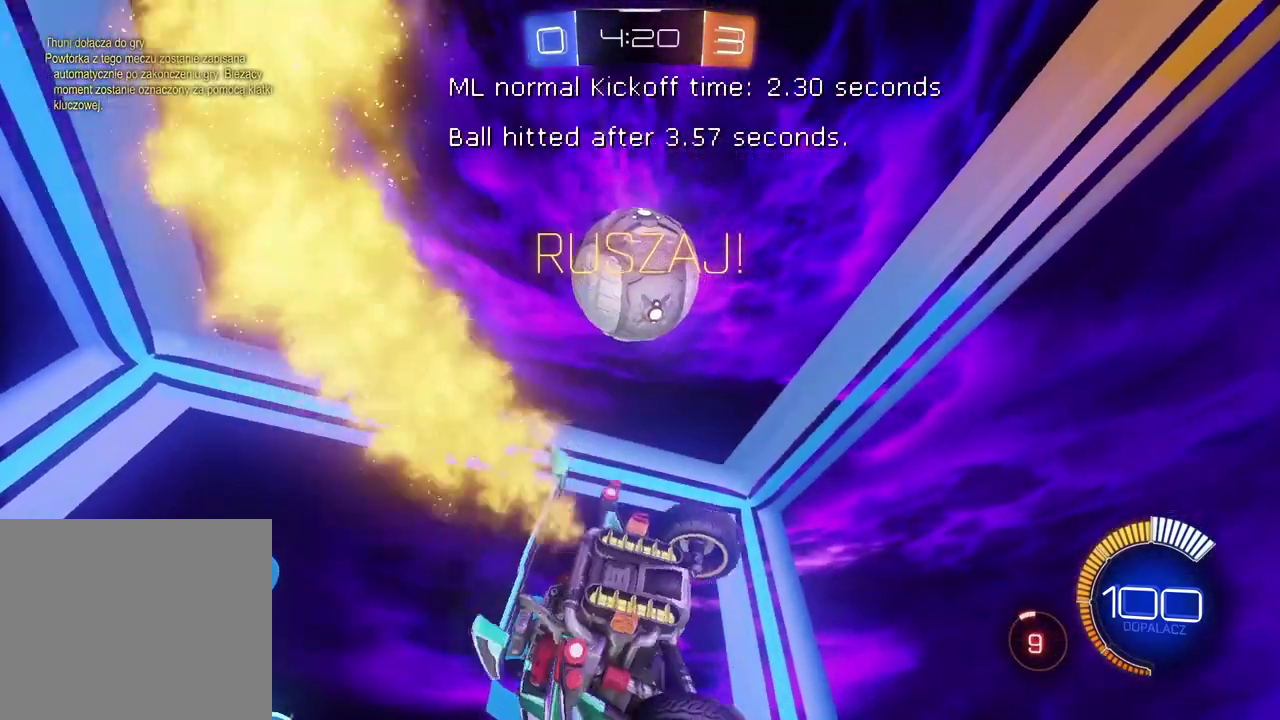
{"buttons": ["R2"], "left_stick": "right", "right_stick": "center", "events": [[50, "left_stick", "center"], [100, "L2", "up"], [367, "left_stick", "right"]]}
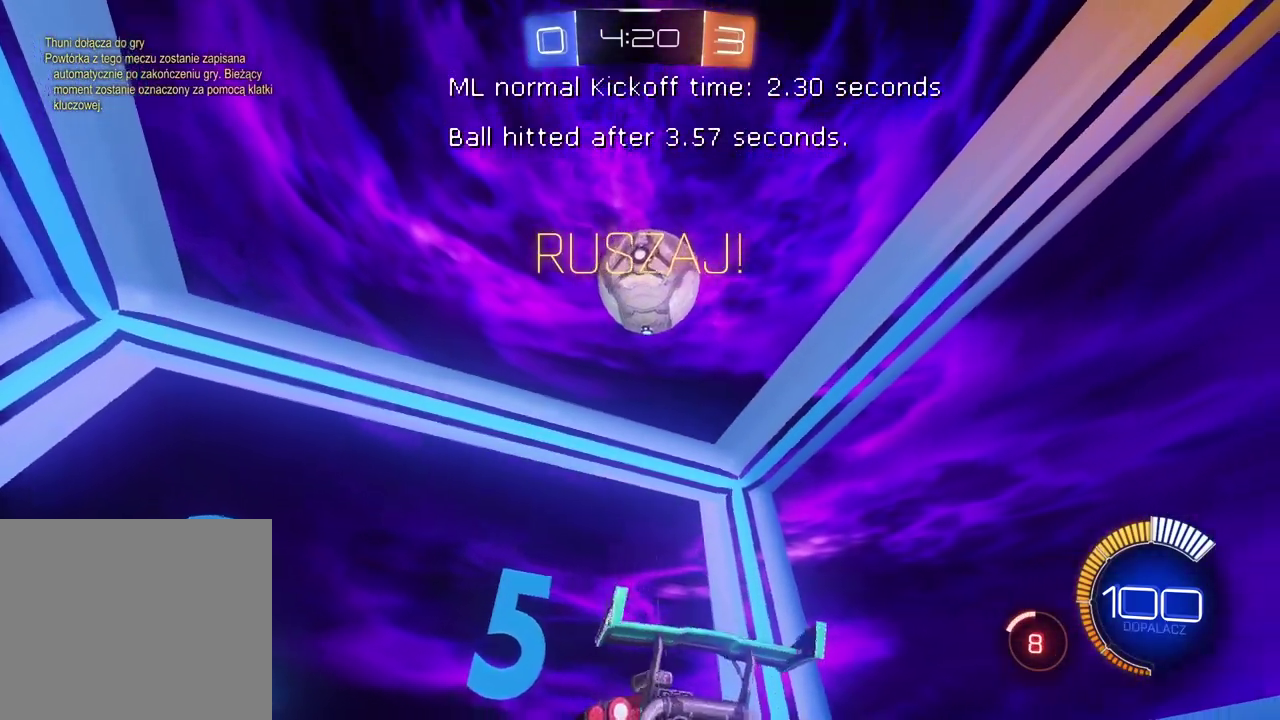
{"buttons": ["CROSS", "CIRCLE", "R2"], "left_stick": "down-left", "right_stick": "center", "events": [[133, "left_stick", "down-right"], [150, "CROSS", "down"], [183, "left_stick", "down"], [300, "CROSS", "up"], [300, "left_stick", "center"], [350, "CROSS", "down"], [367, "CIRCLE", "down"], [433, "left_stick", "down-left"]]}
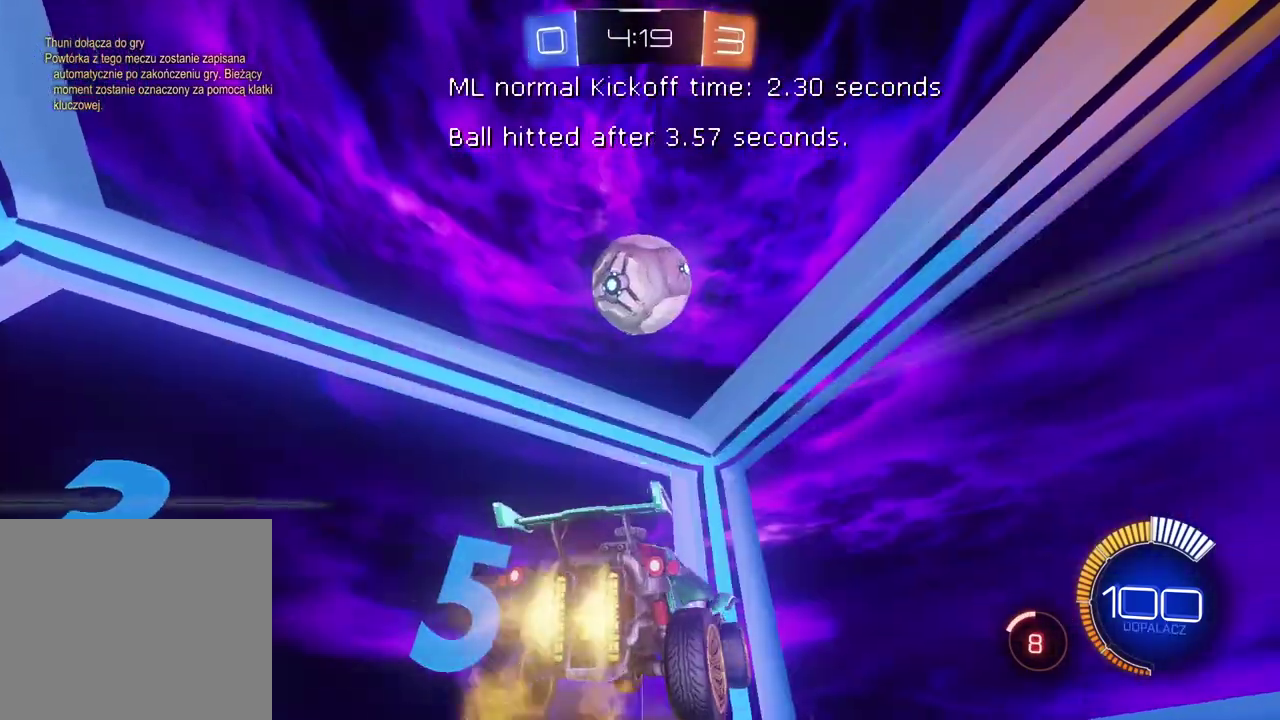
{"buttons": ["CIRCLE", "L2", "R2"], "left_stick": "center", "right_stick": "center", "events": [[33, "CROSS", "up"], [67, "CIRCLE", "up"], [67, "L2", "down"], [100, "left_stick", "left"], [167, "CIRCLE", "down"], [250, "left_stick", "up-left"], [367, "left_stick", "up-right"], [450, "left_stick", "center"]]}
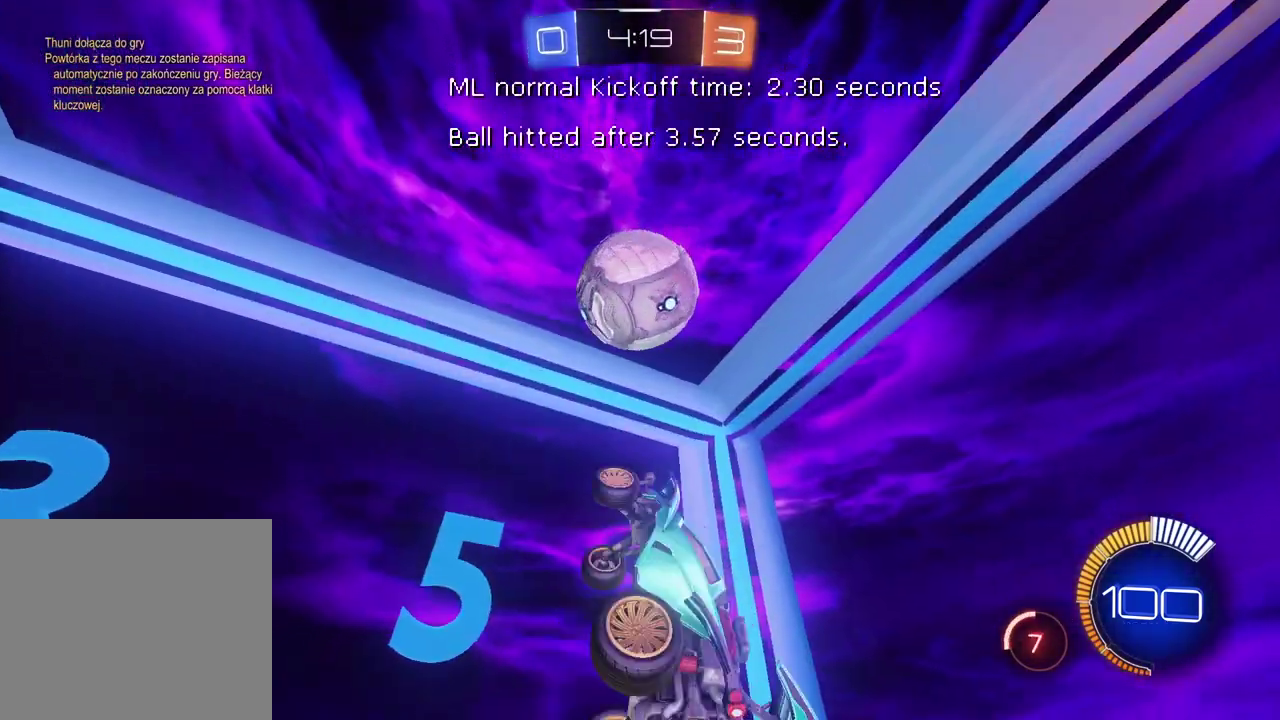
{"buttons": ["CIRCLE", "L2", "R2"], "left_stick": "up-left", "right_stick": "center", "events": [[283, "left_stick", "left"], [400, "left_stick", "up-left"]]}
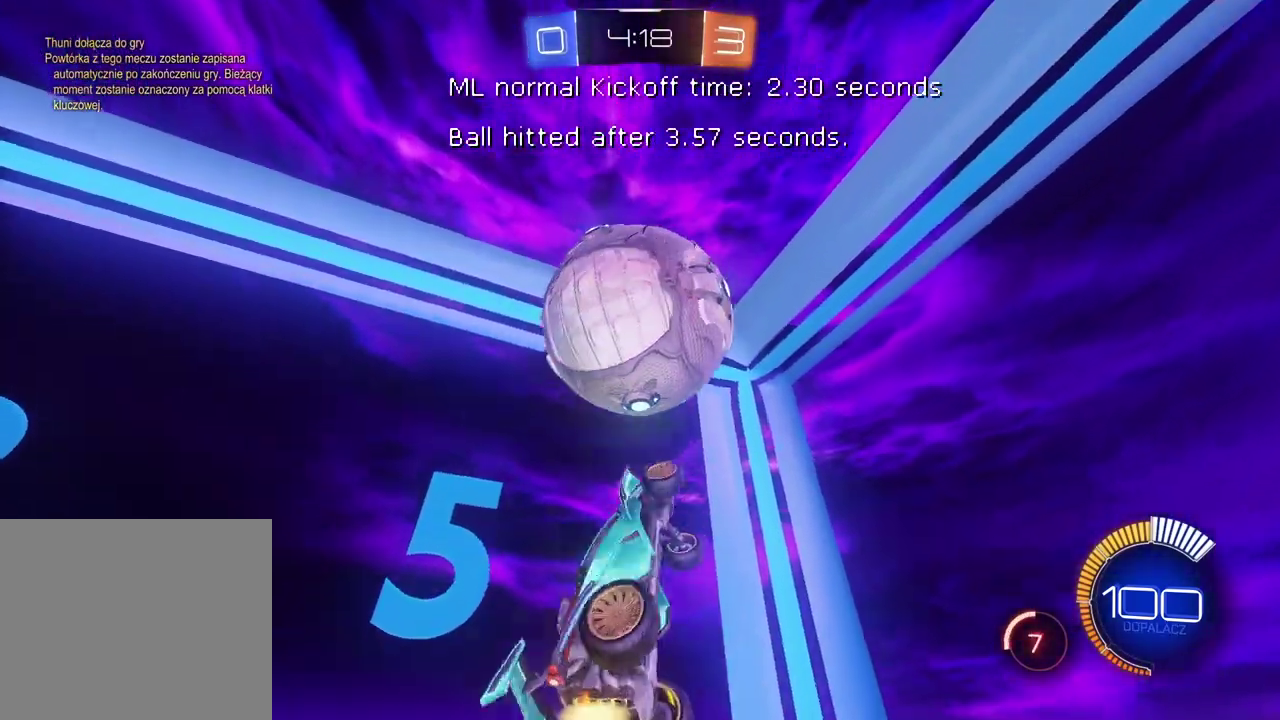
{"buttons": ["R2"], "left_stick": "center", "right_stick": "center", "events": [[50, "left_stick", "center"], [117, "L2", "up"], [300, "L1", "down"], [383, "CIRCLE", "up"], [417, "L1", "up"]]}
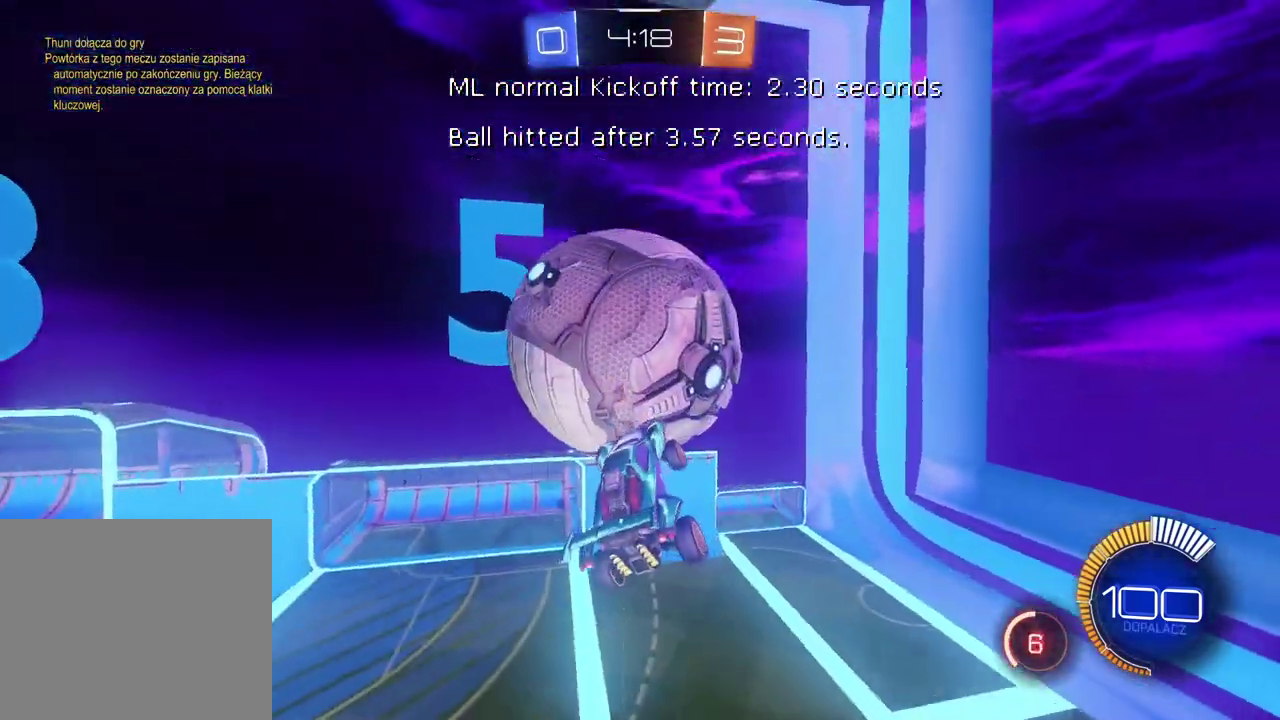
{"buttons": ["CIRCLE", "L2", "R2"], "left_stick": "up", "right_stick": "center", "events": [[183, "left_stick", "up"], [250, "left_stick", "up-right"], [317, "L2", "down"], [367, "L1", "down"], [367, "left_stick", "up"], [417, "L1", "up"], [500, "CIRCLE", "down"]]}
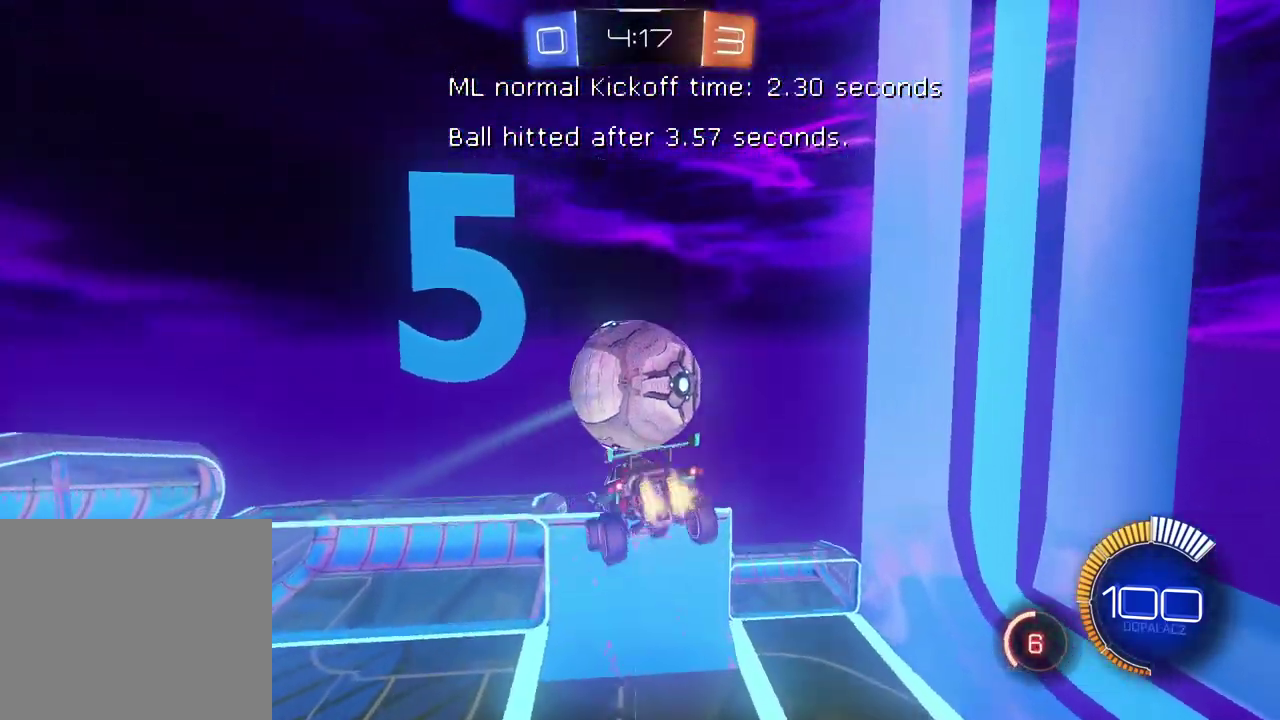
{"buttons": ["CIRCLE", "L2", "R2"], "left_stick": "up", "right_stick": "center", "events": [[217, "L1", "down"], [333, "L1", "up"]]}
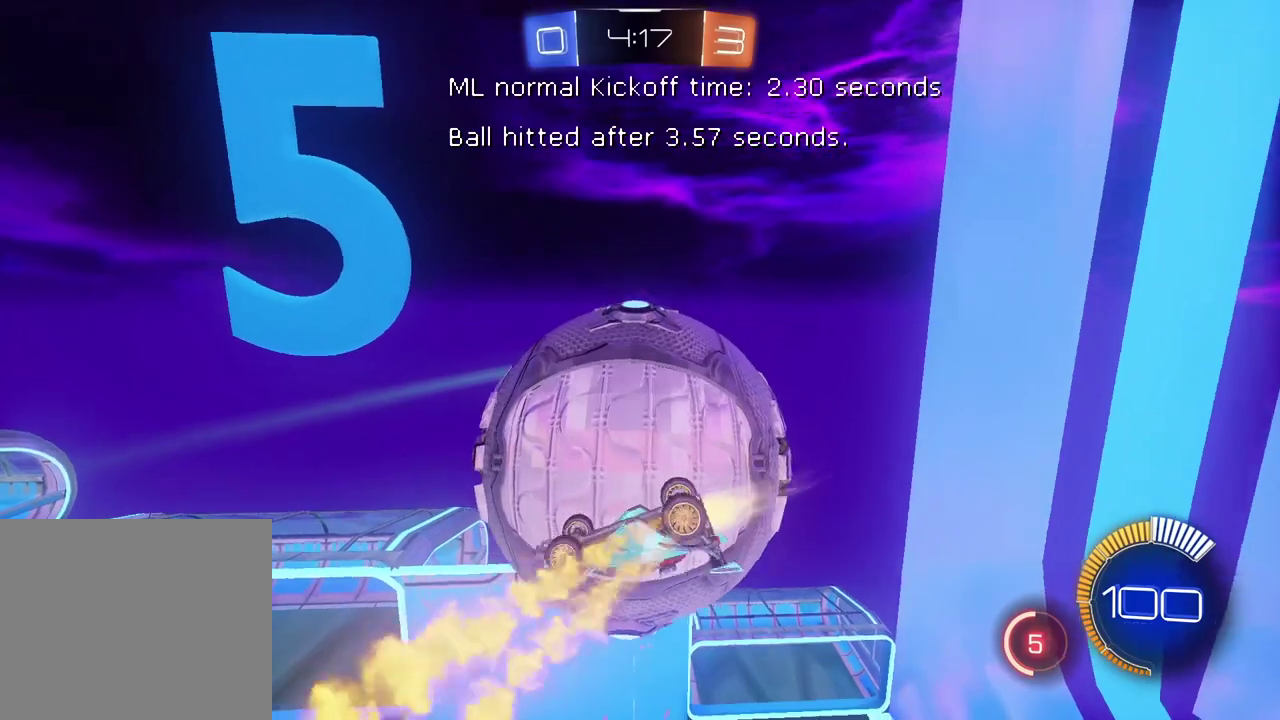
{"buttons": ["CIRCLE", "R2"], "left_stick": "center", "right_stick": "center", "events": [[250, "L2", "up"], [267, "left_stick", "center"]]}
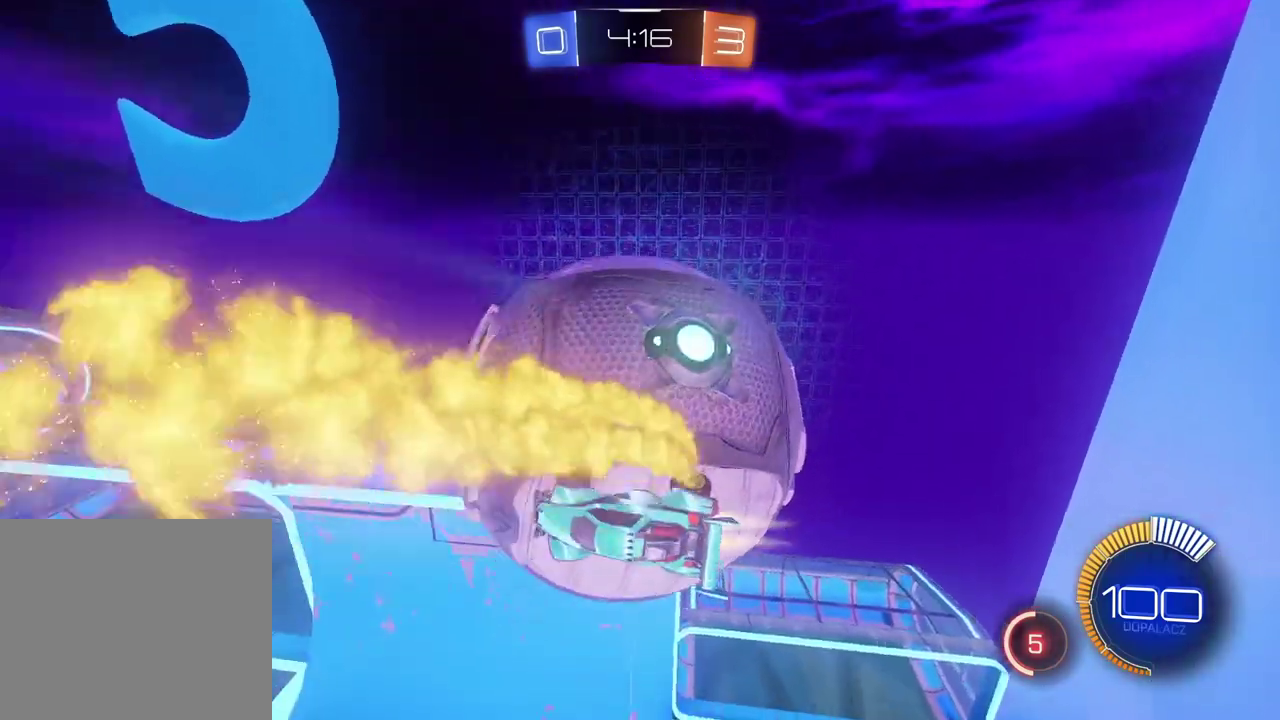
{"buttons": ["L2", "R2"], "left_stick": "up", "right_stick": "center", "events": [[83, "left_stick", "up"], [317, "L2", "down"], [450, "CIRCLE", "up"]]}
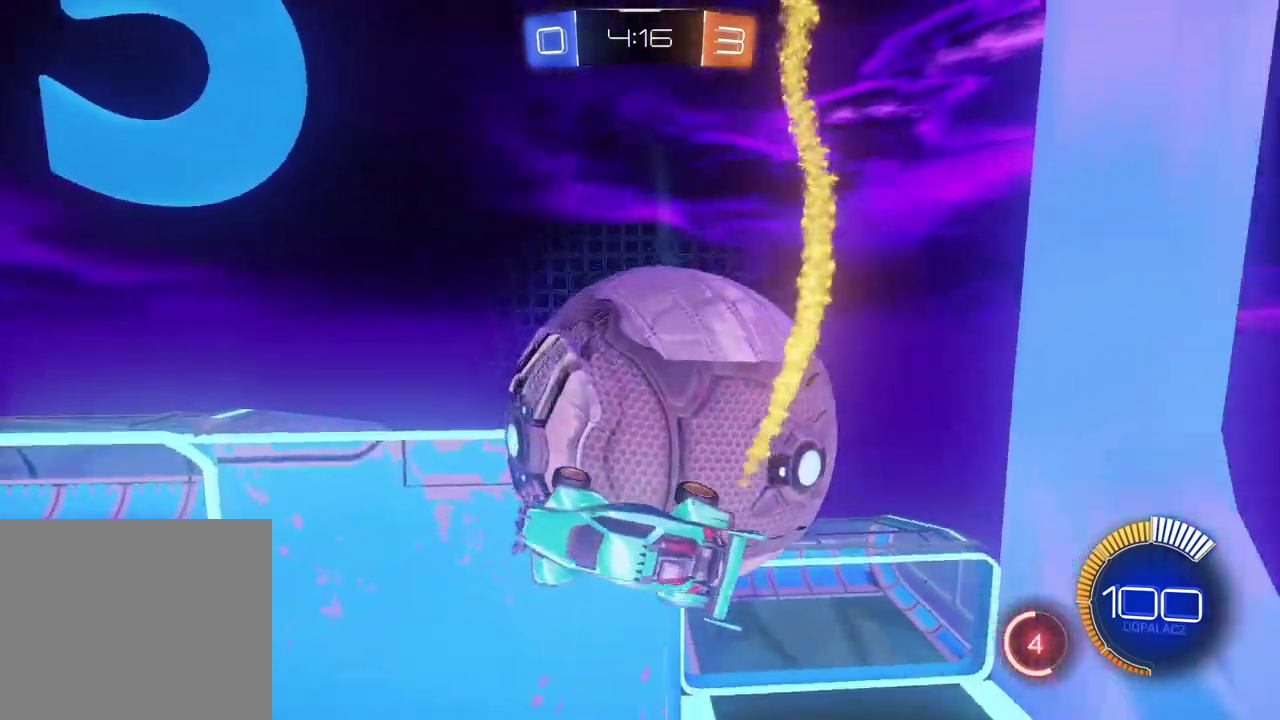
{"buttons": ["R2"], "left_stick": "right", "right_stick": "center", "events": [[33, "left_stick", "up-right"], [200, "left_stick", "down-left"], [267, "L2", "up"], [267, "left_stick", "up-right"], [317, "left_stick", "right"]]}
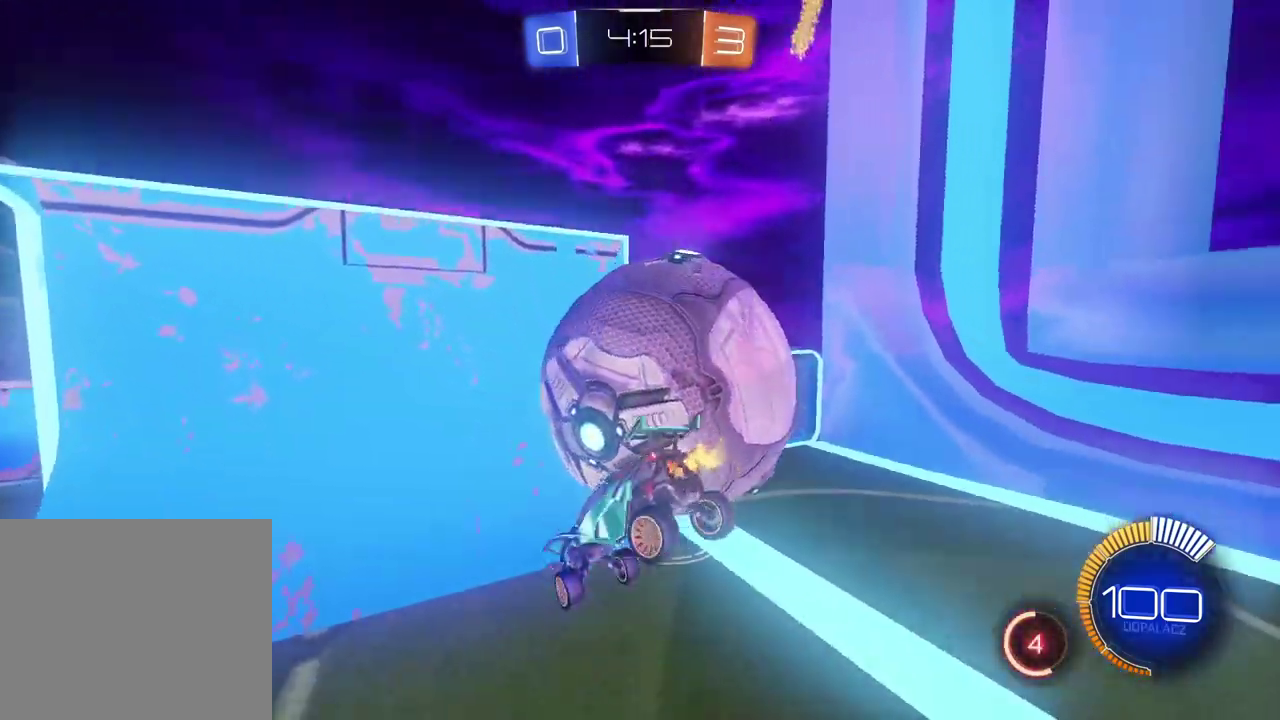
{"buttons": ["CIRCLE", "R2"], "left_stick": "right", "right_stick": "center", "events": [[317, "CIRCLE", "down"]]}
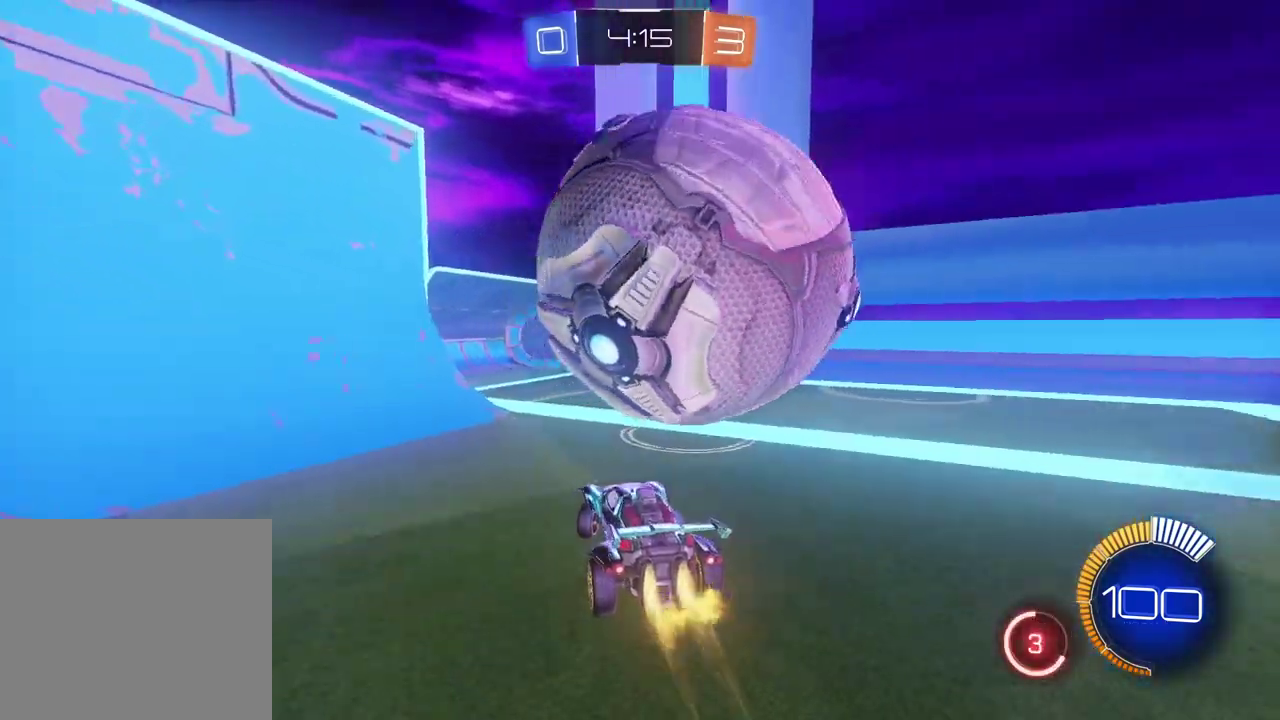
{"buttons": ["L2"], "left_stick": "left", "right_stick": "center", "events": [[100, "CIRCLE", "up"], [117, "L2", "down"], [133, "R2", "up"], [233, "left_stick", "center"], [350, "left_stick", "down-left"], [467, "left_stick", "left"]]}
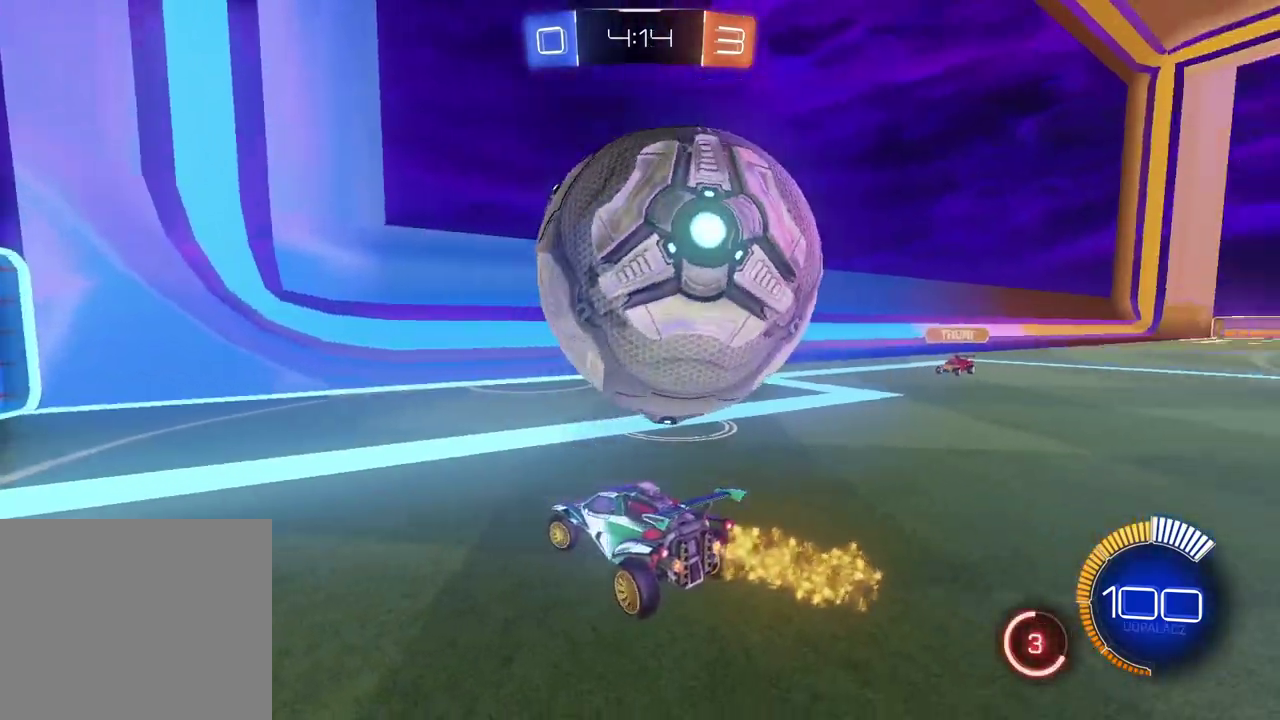
{"buttons": ["CIRCLE", "L1", "R2"], "left_stick": "right", "right_stick": "center", "events": [[150, "CIRCLE", "down"], [150, "R2", "down"], [183, "L2", "up"], [233, "left_stick", "right"], [333, "CIRCLE", "up"], [450, "L1", "down"], [483, "CIRCLE", "down"]]}
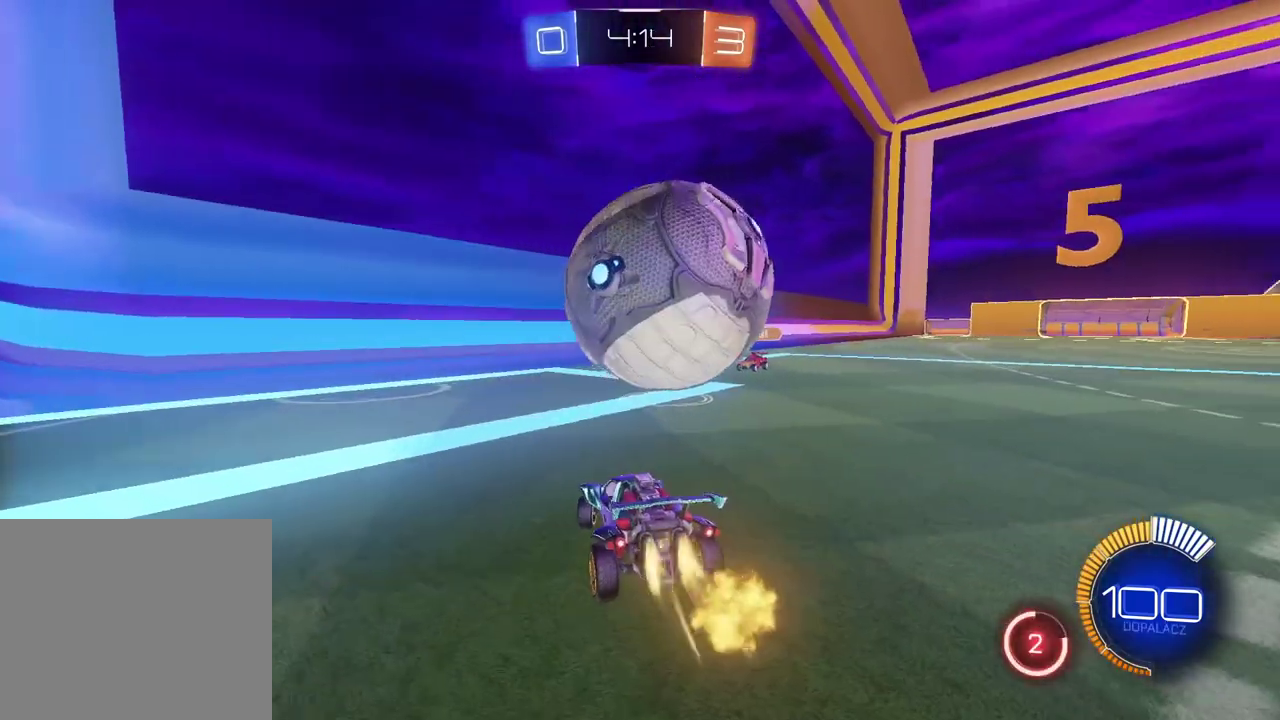
{"buttons": ["CROSS", "CIRCLE", "R2"], "left_stick": "up", "right_stick": "center", "events": [[50, "L1", "up"], [117, "CROSS", "down"], [250, "left_stick", "center"], [300, "CROSS", "up"], [400, "CROSS", "down"], [450, "left_stick", "up"]]}